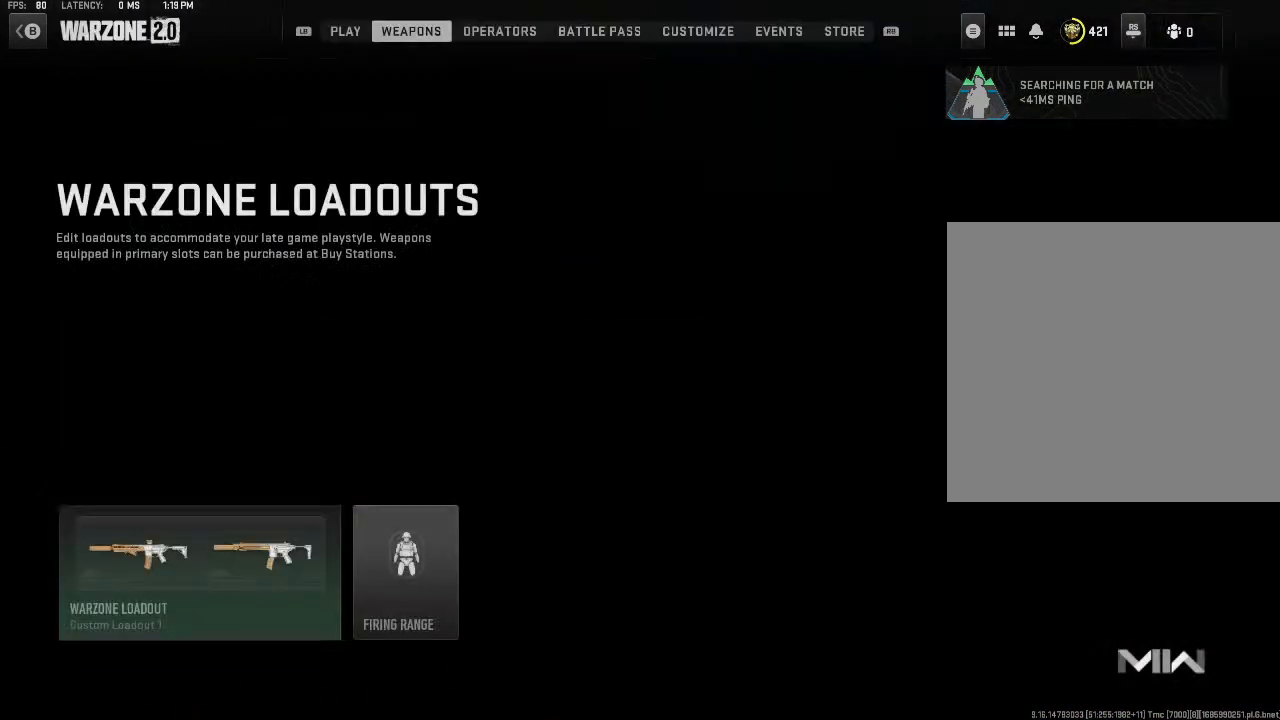
Gameplay with a controller (Xbox layout); each line is a JSON object with the inputs held at the frame after it. "events" lists button and stick changes between this image and that frame as [ms after this image, input, new state], when the widget could be followed in between.
{"buttons": [], "left_stick": "center", "right_stick": "center", "events": [[267, "L1", "down"], [433, "L1", "up"]]}
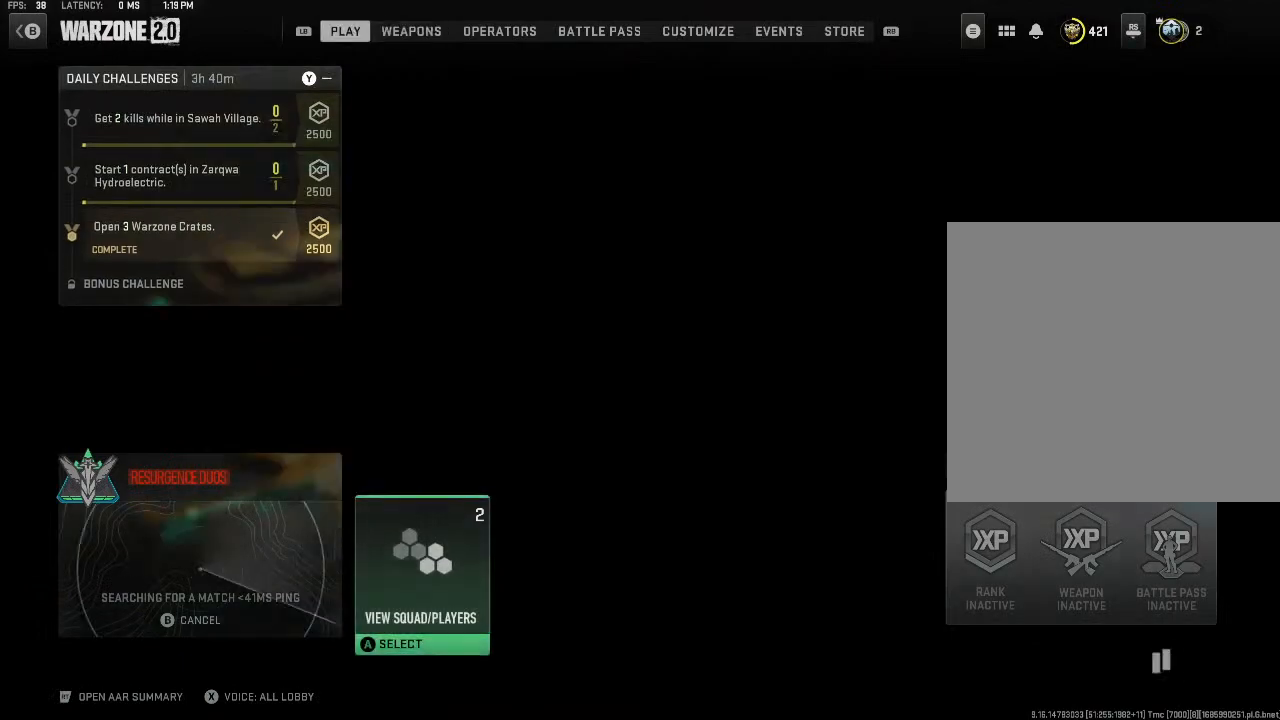
{"buttons": [], "left_stick": "center", "right_stick": "center", "events": [[233, "L2", "down"], [333, "L2", "up"]]}
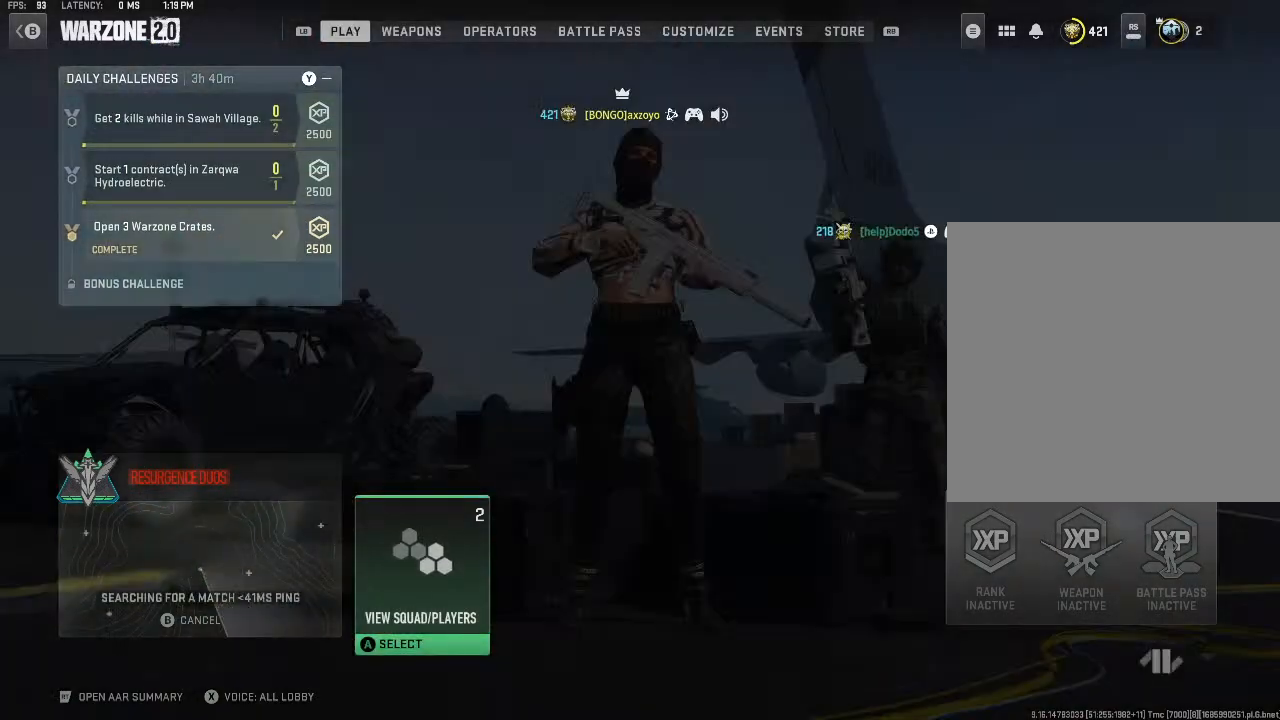
{"buttons": [], "left_stick": "center", "right_stick": "center", "events": []}
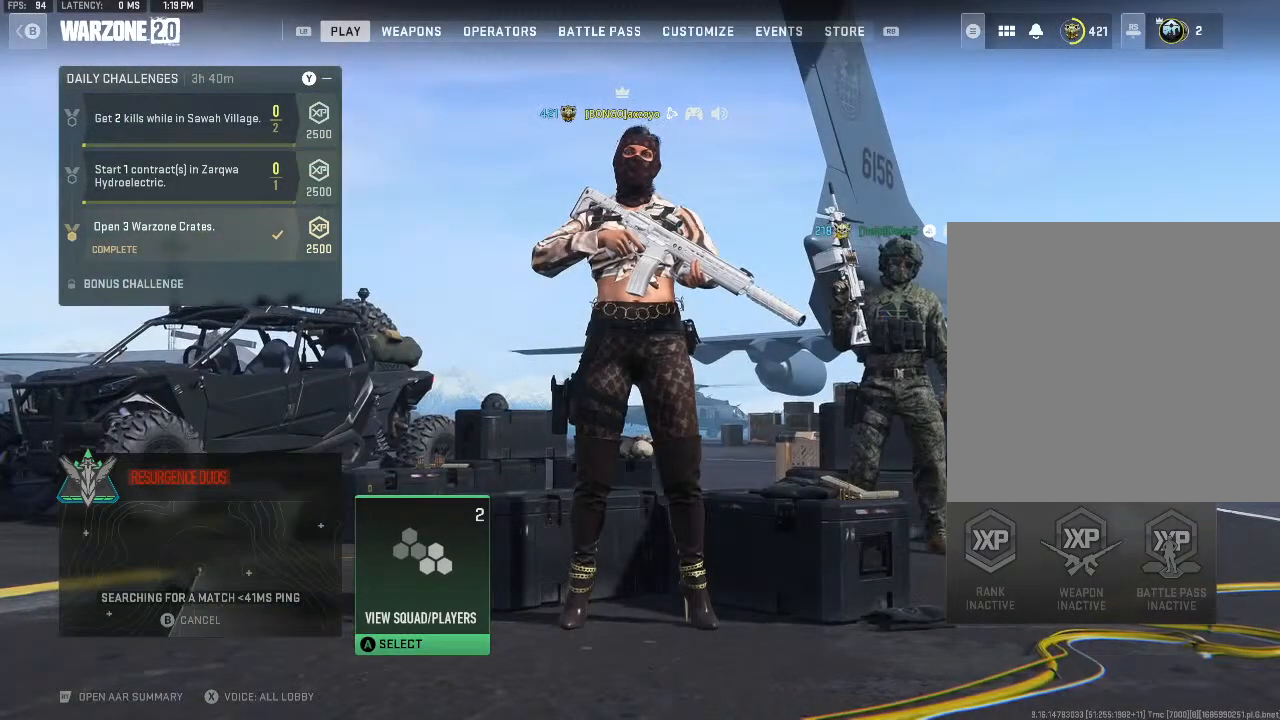
{"buttons": ["R1"], "left_stick": "center", "right_stick": "center", "events": [[433, "R1", "down"]]}
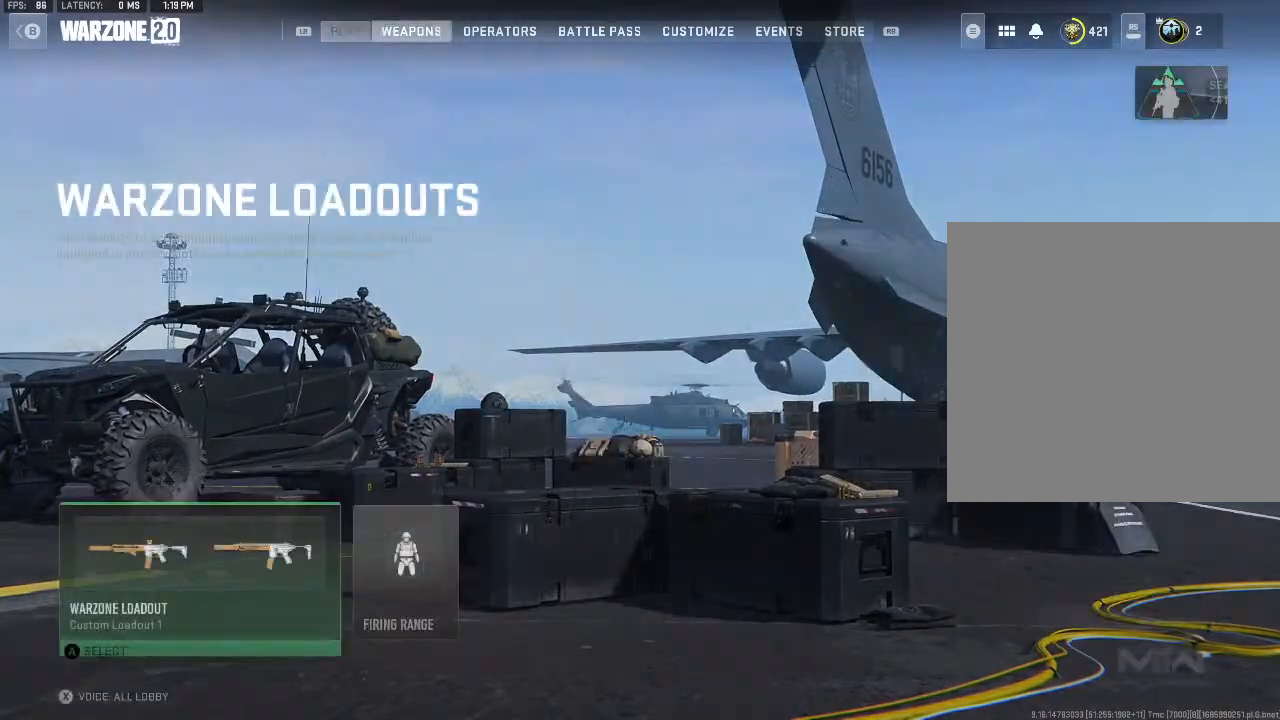
{"buttons": ["A"], "left_stick": "center", "right_stick": "center", "events": [[33, "R1", "up"], [267, "left_stick", "right"], [367, "left_stick", "center"], [500, "A", "down"]]}
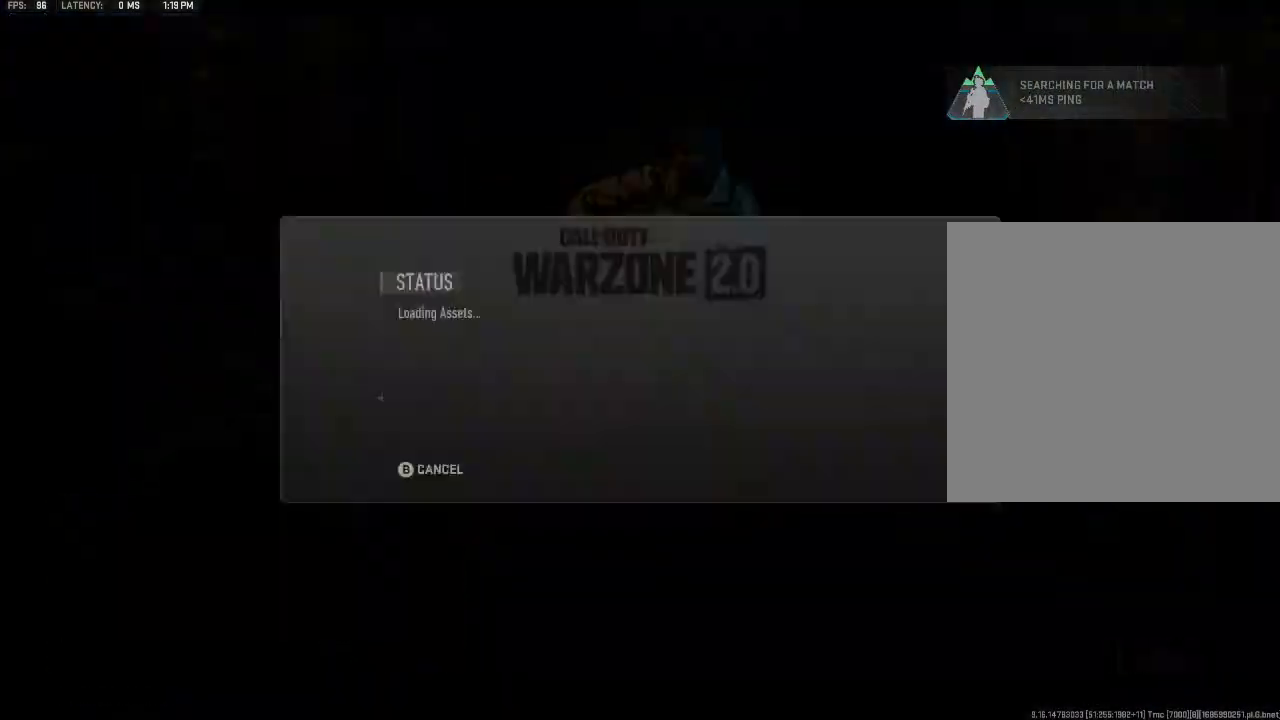
{"buttons": ["A"], "left_stick": "center", "right_stick": "center", "events": [[133, "A", "up"], [233, "A", "down"], [367, "A", "up"], [467, "A", "down"]]}
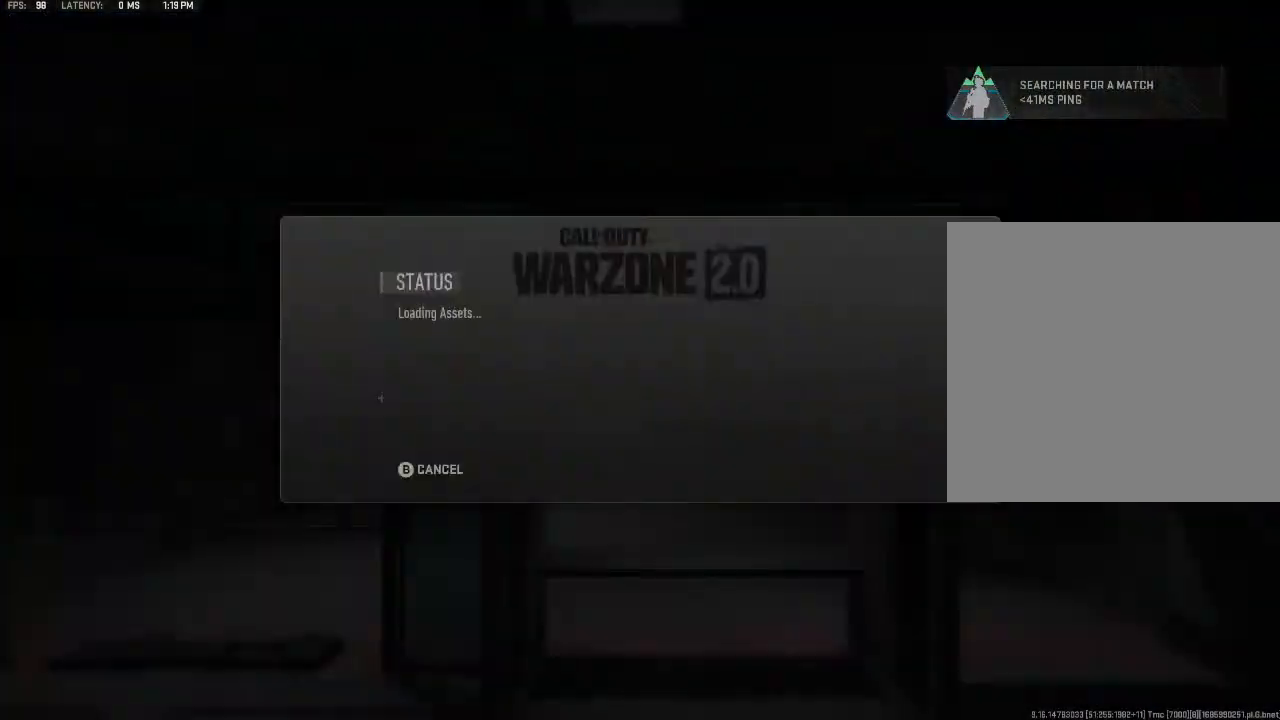
{"buttons": ["A"], "left_stick": "center", "right_stick": "center", "events": [[67, "A", "up"], [167, "A", "down"], [333, "A", "up"], [400, "A", "down"]]}
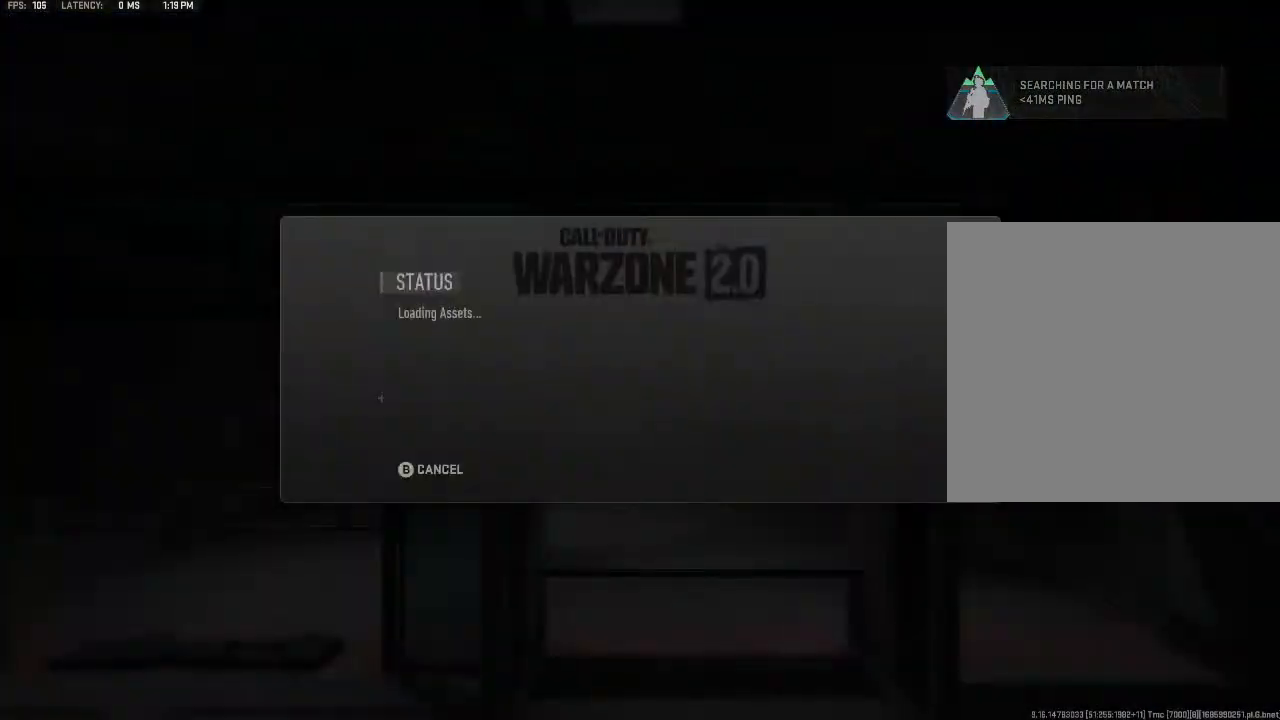
{"buttons": [], "left_stick": "center", "right_stick": "center", "events": [[33, "A", "up"], [133, "A", "down"], [267, "A", "up"], [367, "A", "down"], [467, "A", "up"]]}
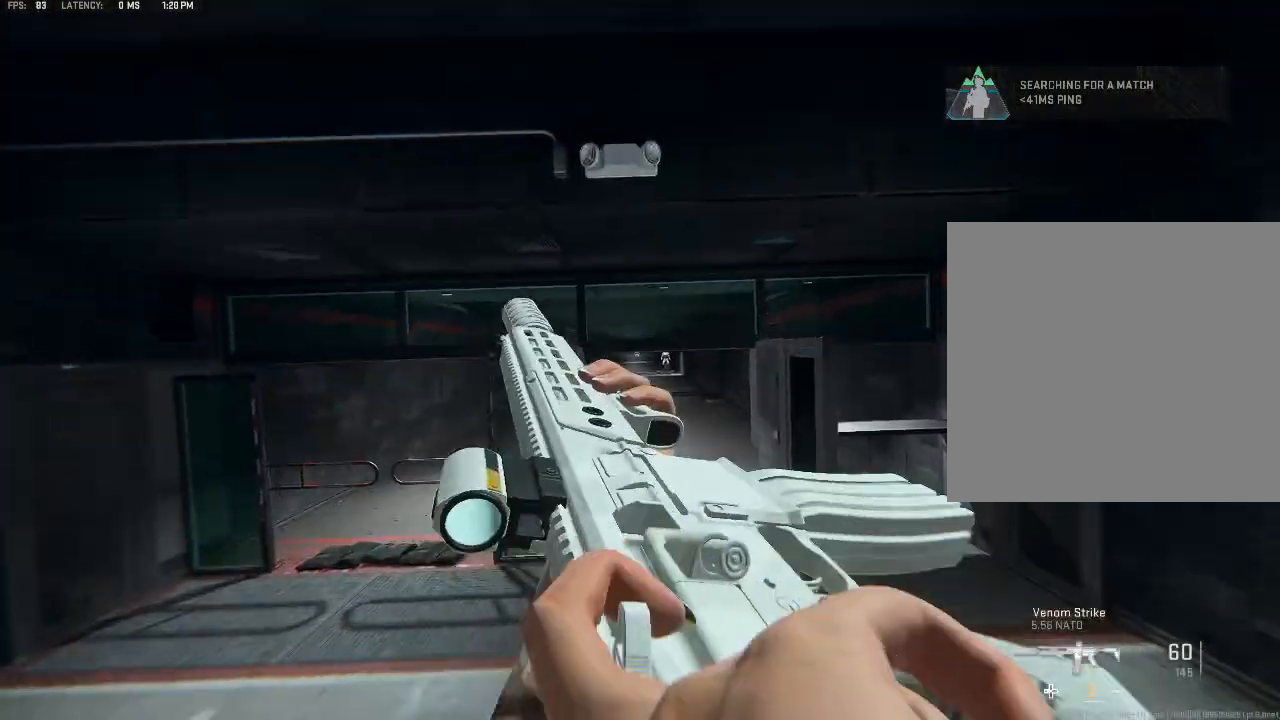
{"buttons": [], "left_stick": "center", "right_stick": "center", "events": [[33, "Y", "down"], [167, "Y", "up"], [233, "Y", "down"], [300, "Y", "up"]]}
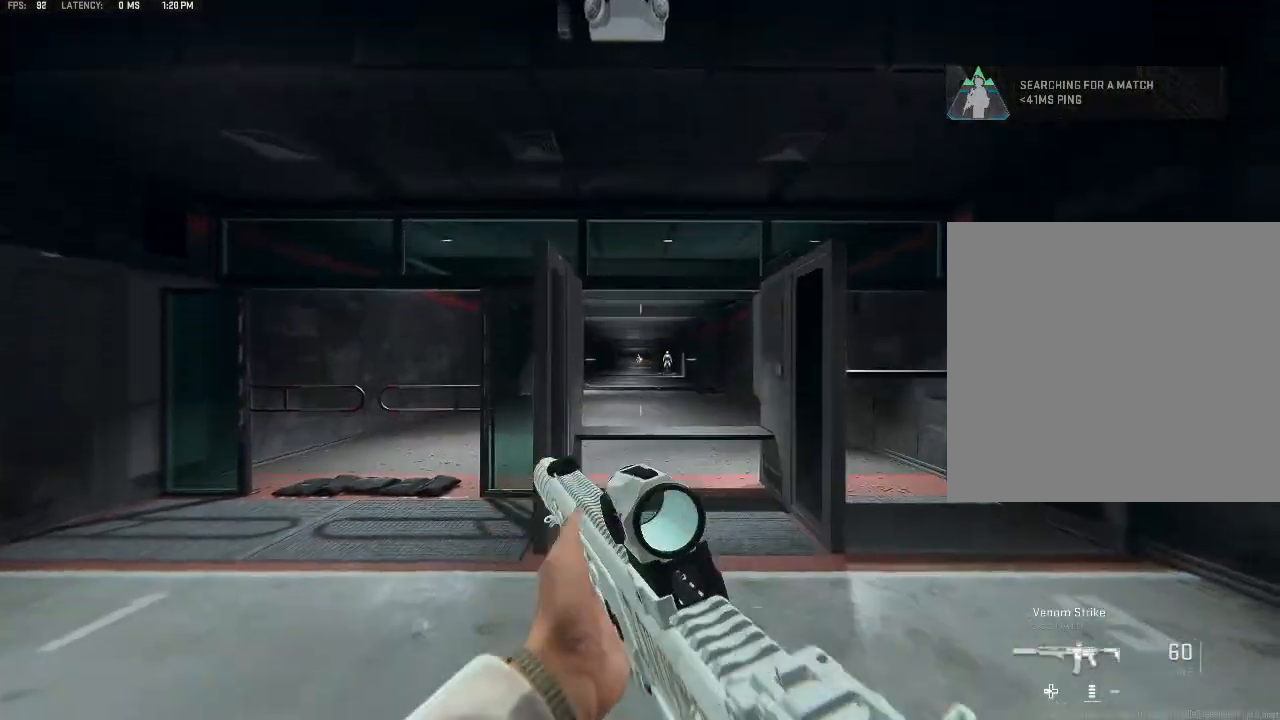
{"buttons": ["L2"], "left_stick": "right", "right_stick": "left", "events": [[33, "left_stick", "right"], [67, "L2", "down"], [467, "right_stick", "left"]]}
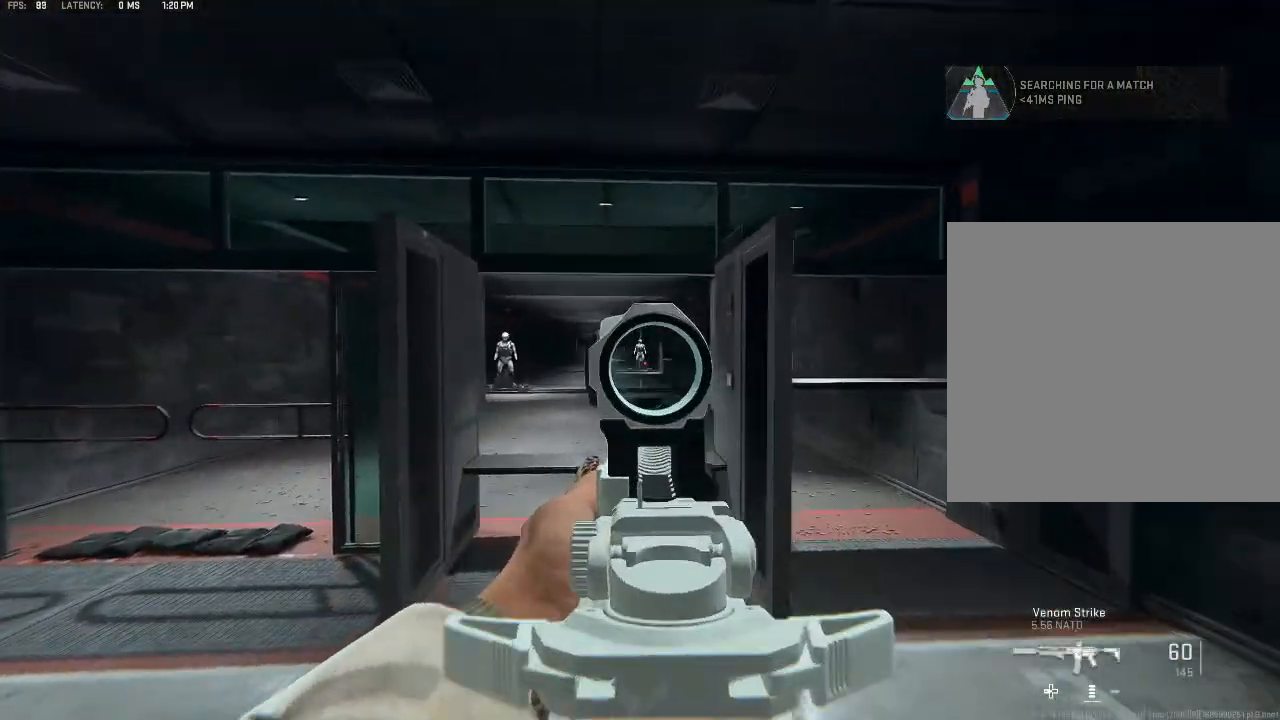
{"buttons": ["L2"], "left_stick": "right", "right_stick": "center", "events": [[467, "right_stick", "center"]]}
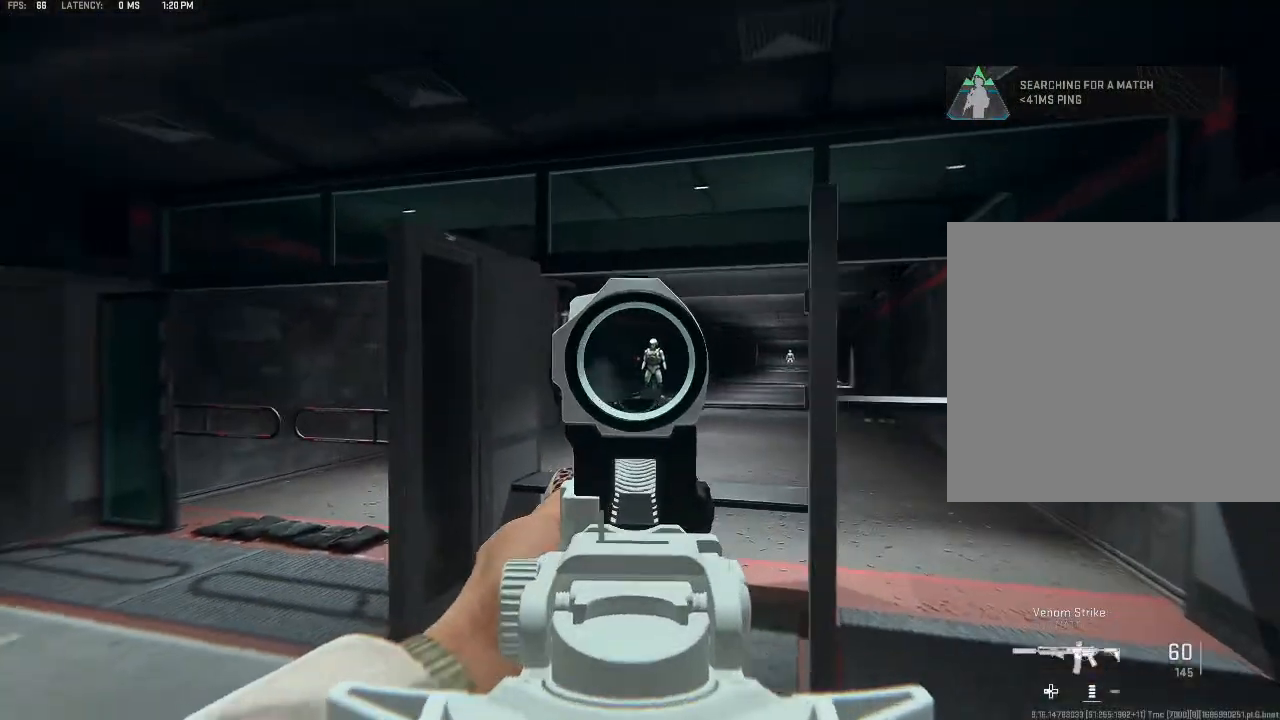
{"buttons": ["L2", "R2"], "left_stick": "center", "right_stick": "center", "events": [[133, "left_stick", "center"], [267, "R2", "down"]]}
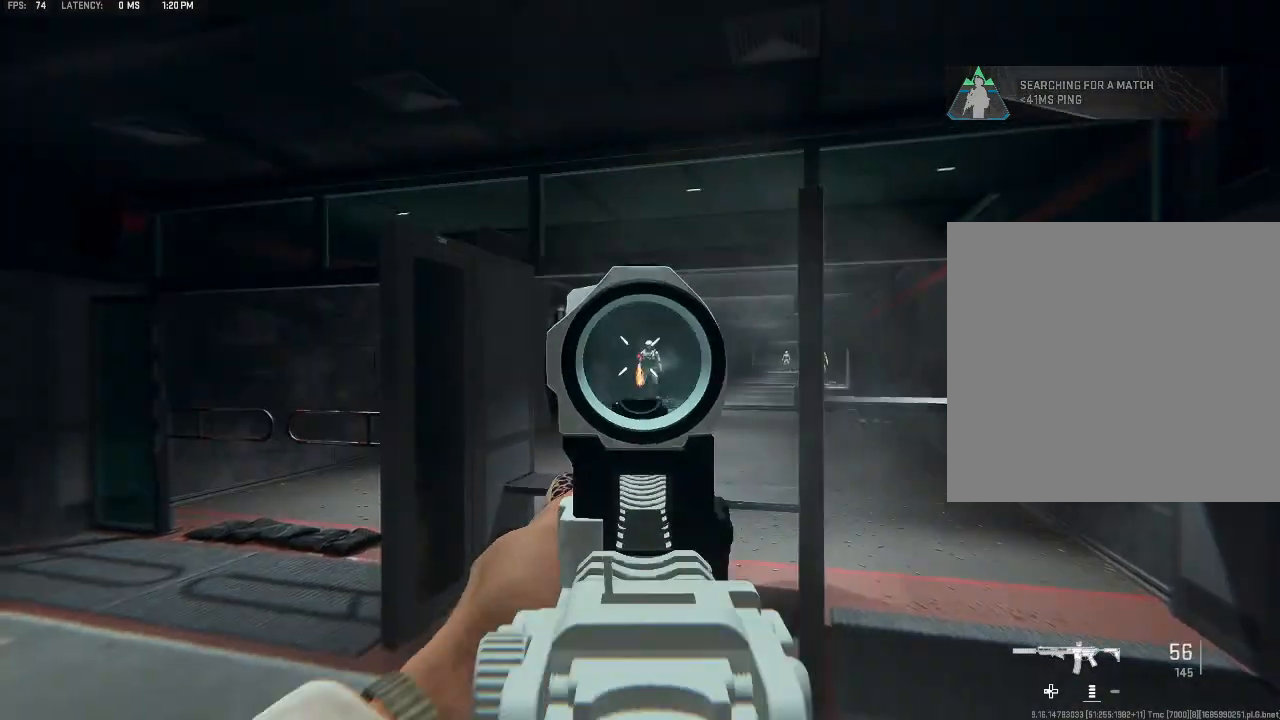
{"buttons": ["L2", "R2"], "left_stick": "center", "right_stick": "center", "events": []}
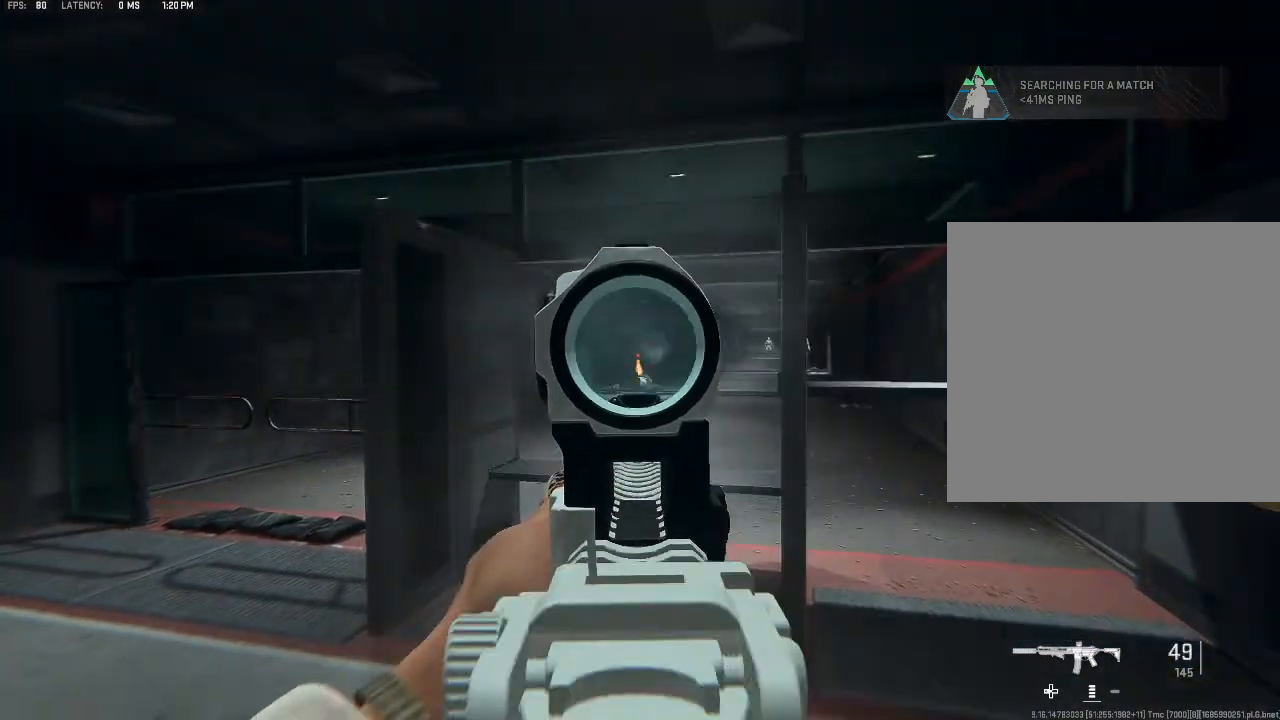
{"buttons": ["L2"], "left_stick": "center", "right_stick": "center", "events": [[33, "R2", "up"]]}
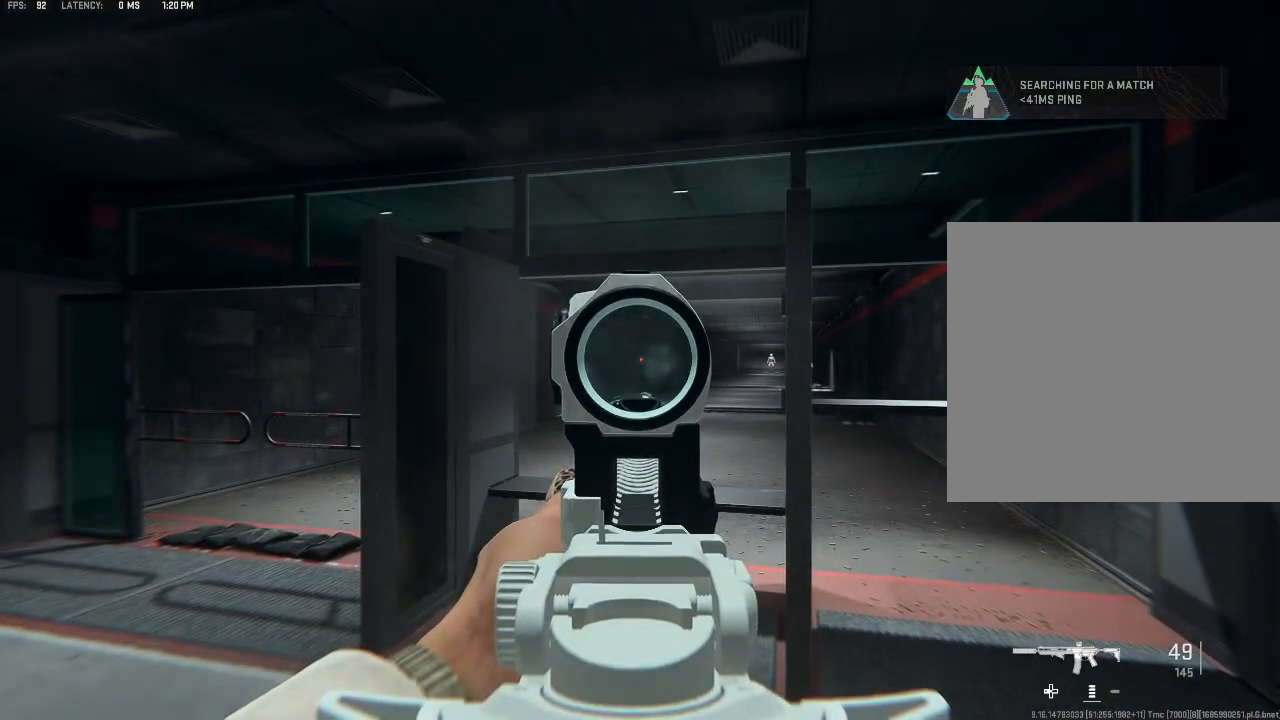
{"buttons": ["L2"], "left_stick": "right", "right_stick": "center", "events": [[467, "left_stick", "right"]]}
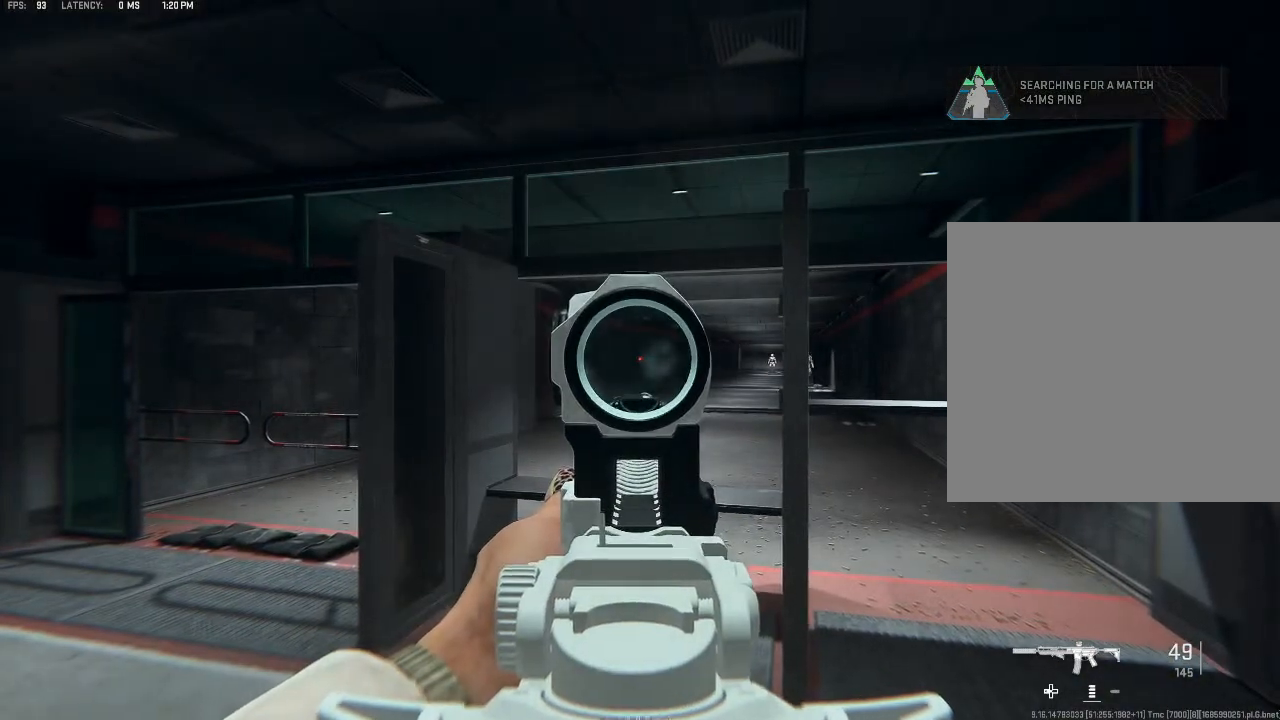
{"buttons": ["L2"], "left_stick": "left", "right_stick": "center", "events": [[200, "left_stick", "left"], [233, "right_stick", "right"], [433, "right_stick", "center"]]}
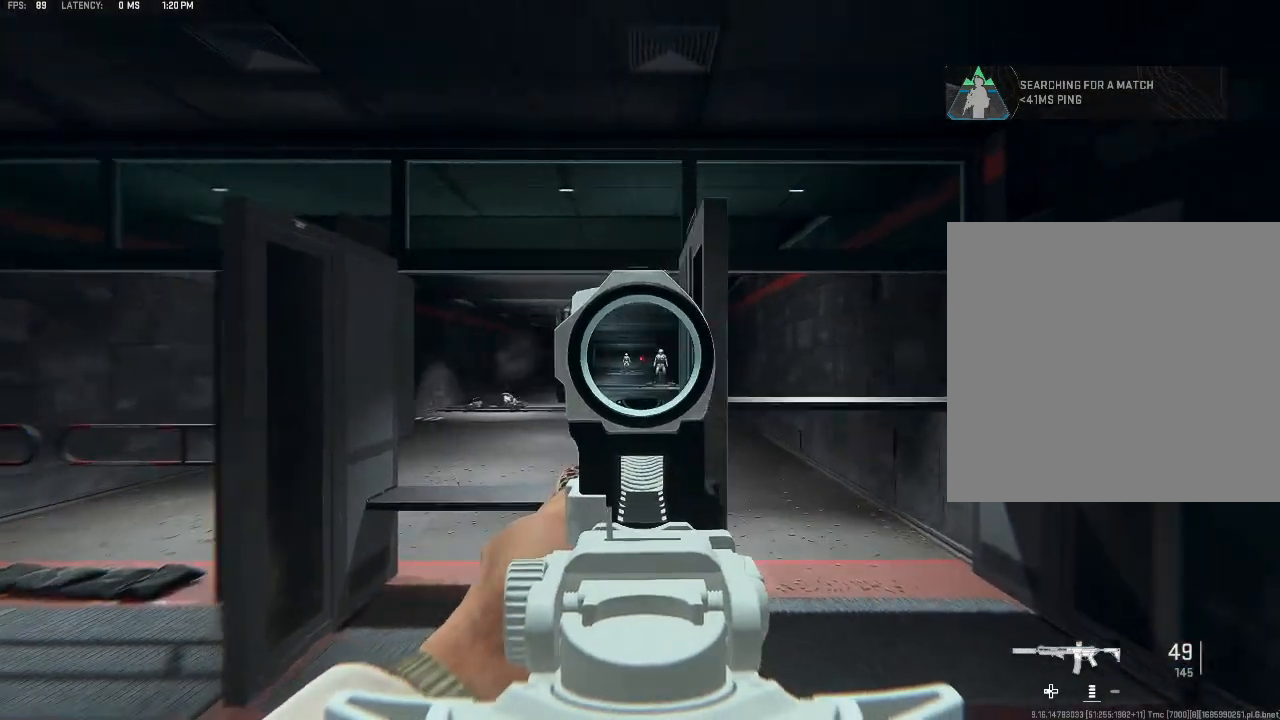
{"buttons": ["L2"], "left_stick": "right", "right_stick": "center", "events": [[333, "left_stick", "center"], [433, "left_stick", "right"]]}
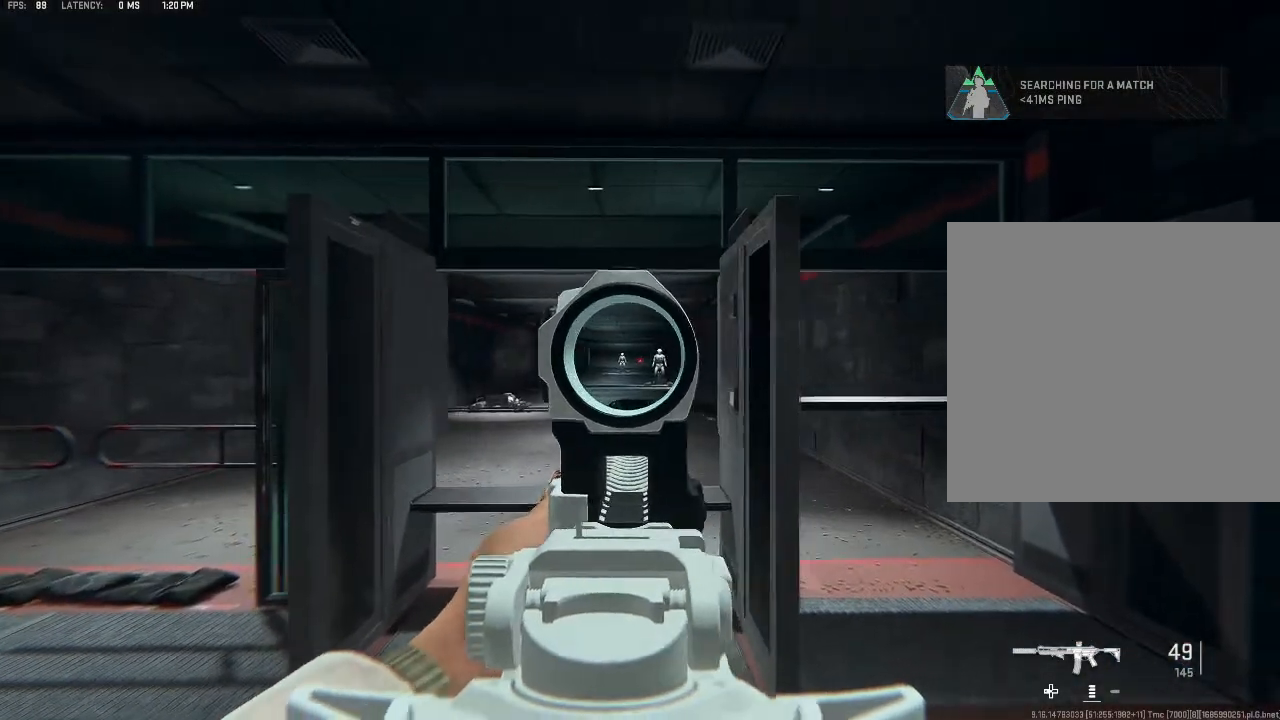
{"buttons": ["L2"], "left_stick": "center", "right_stick": "center", "events": [[200, "left_stick", "left"], [500, "left_stick", "center"]]}
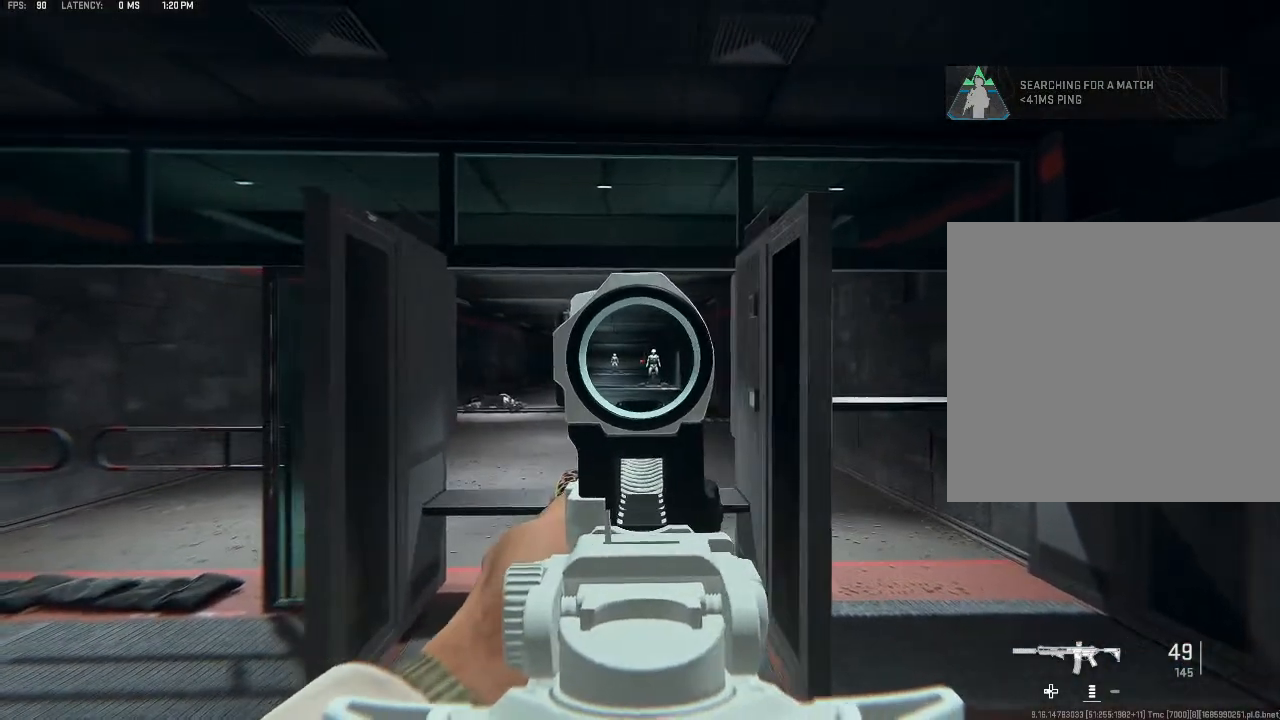
{"buttons": ["L2", "R2"], "left_stick": "center", "right_stick": "center", "events": [[67, "left_stick", "right"], [300, "left_stick", "center"], [467, "R2", "down"]]}
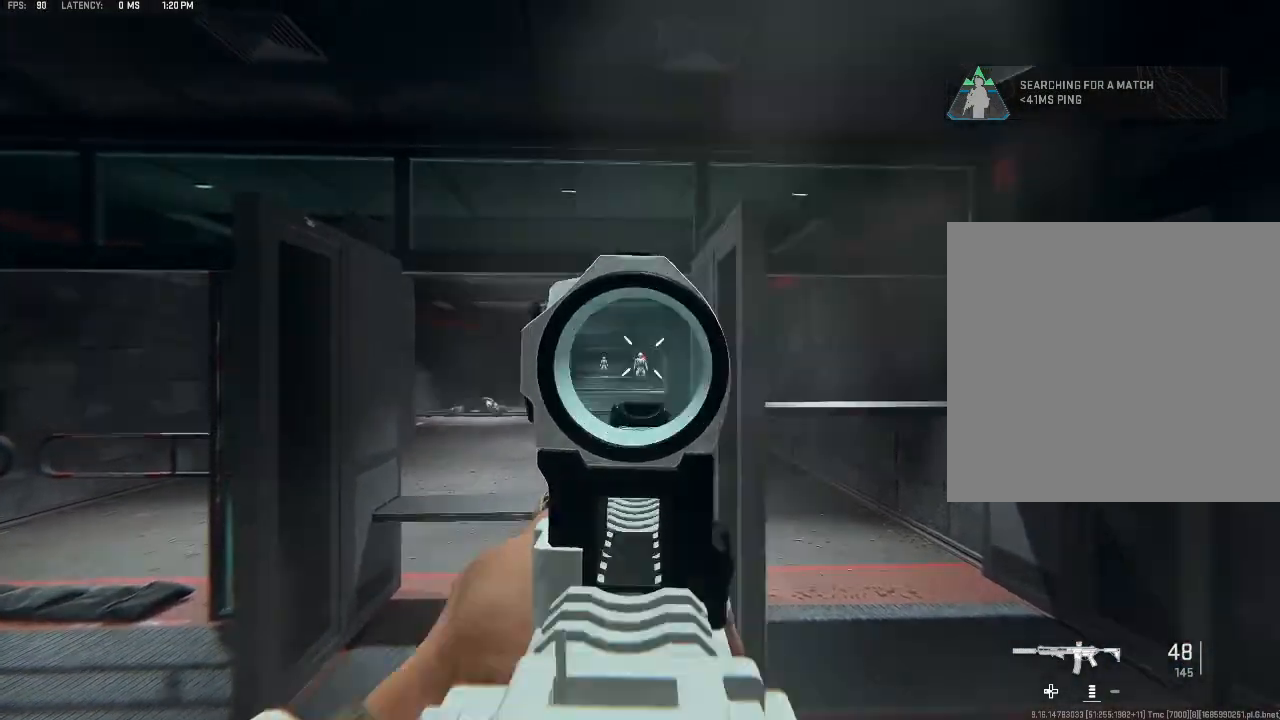
{"buttons": ["L2", "R2"], "left_stick": "center", "right_stick": "center", "events": []}
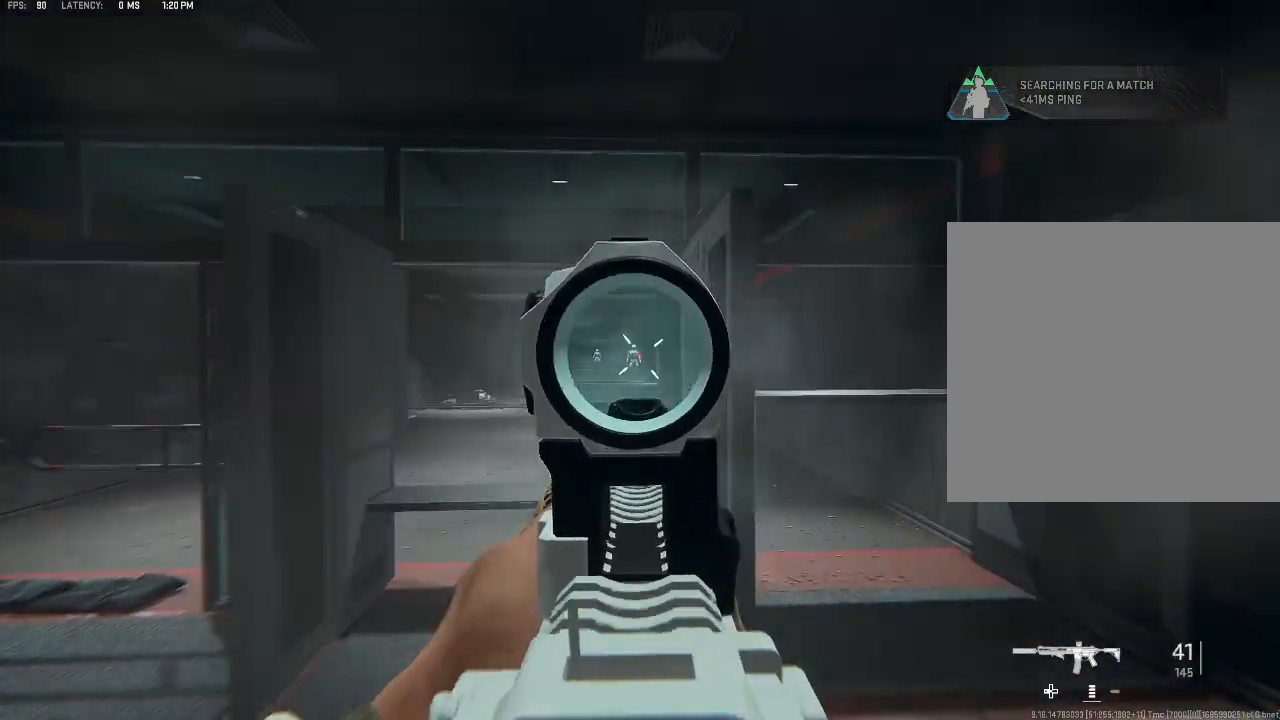
{"buttons": ["L2"], "left_stick": "center", "right_stick": "center", "events": [[433, "R2", "up"]]}
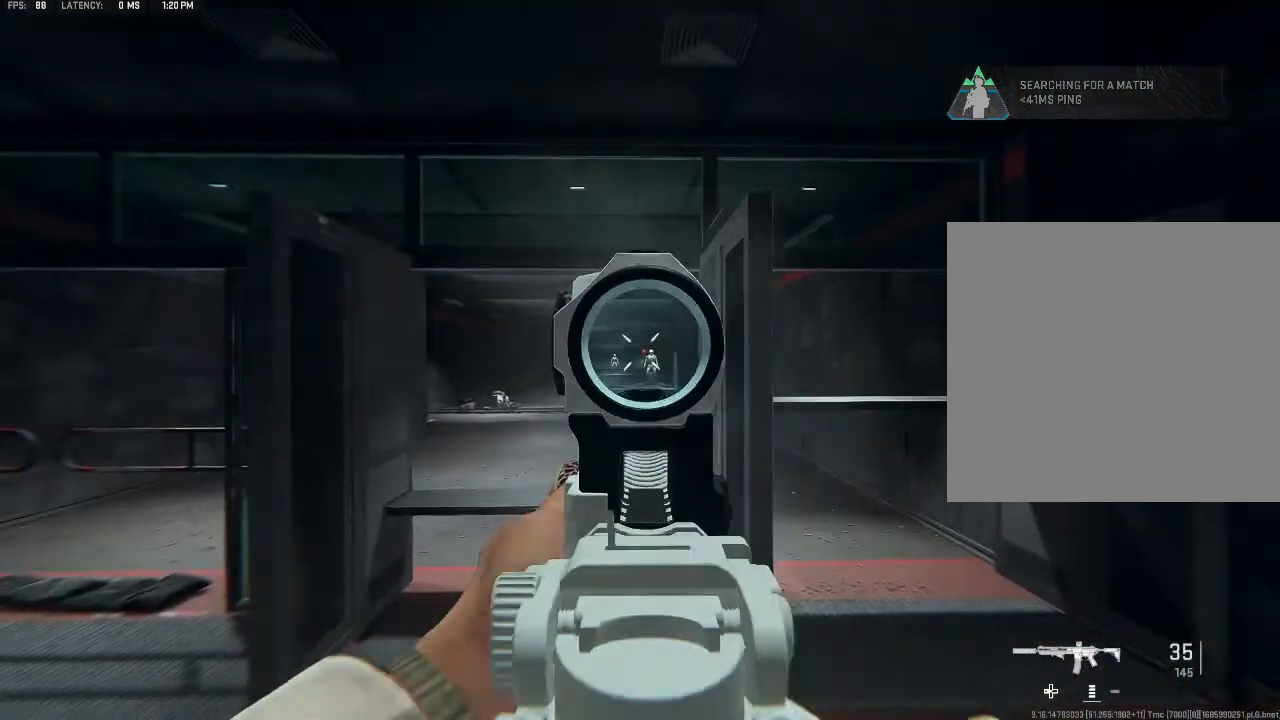
{"buttons": ["L2", "R2"], "left_stick": "center", "right_stick": "center", "events": [[33, "left_stick", "right"], [233, "left_stick", "center"], [333, "R2", "down"]]}
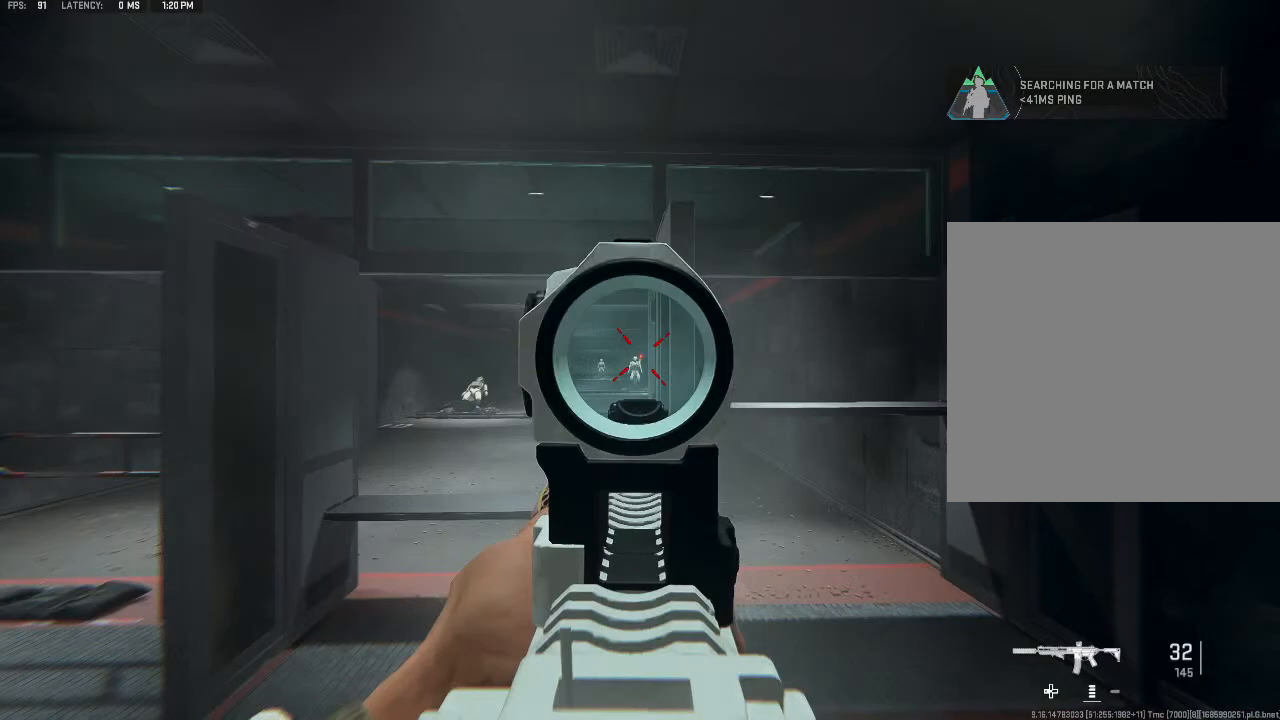
{"buttons": ["L2"], "left_stick": "right", "right_stick": "down", "events": [[33, "right_stick", "down"], [333, "R2", "up"], [467, "left_stick", "right"]]}
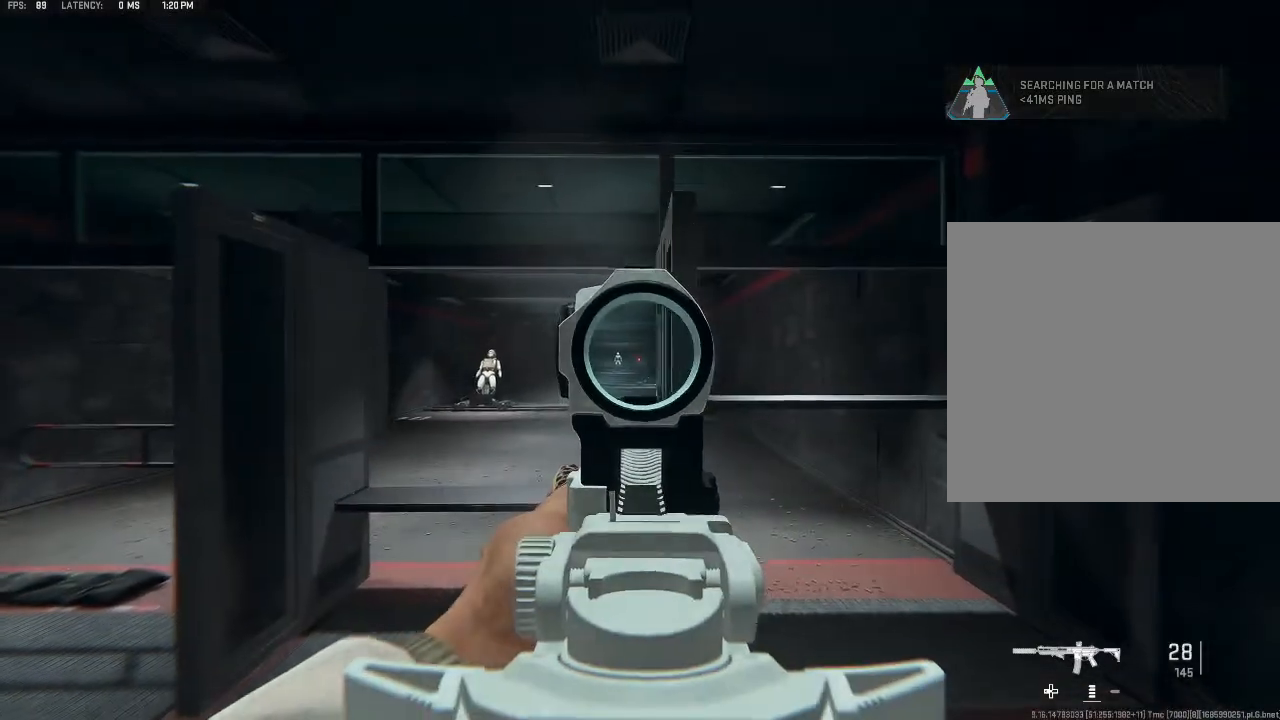
{"buttons": ["L2"], "left_stick": "left", "right_stick": "center", "events": [[33, "right_stick", "center"], [100, "left_stick", "center"], [300, "left_stick", "left"]]}
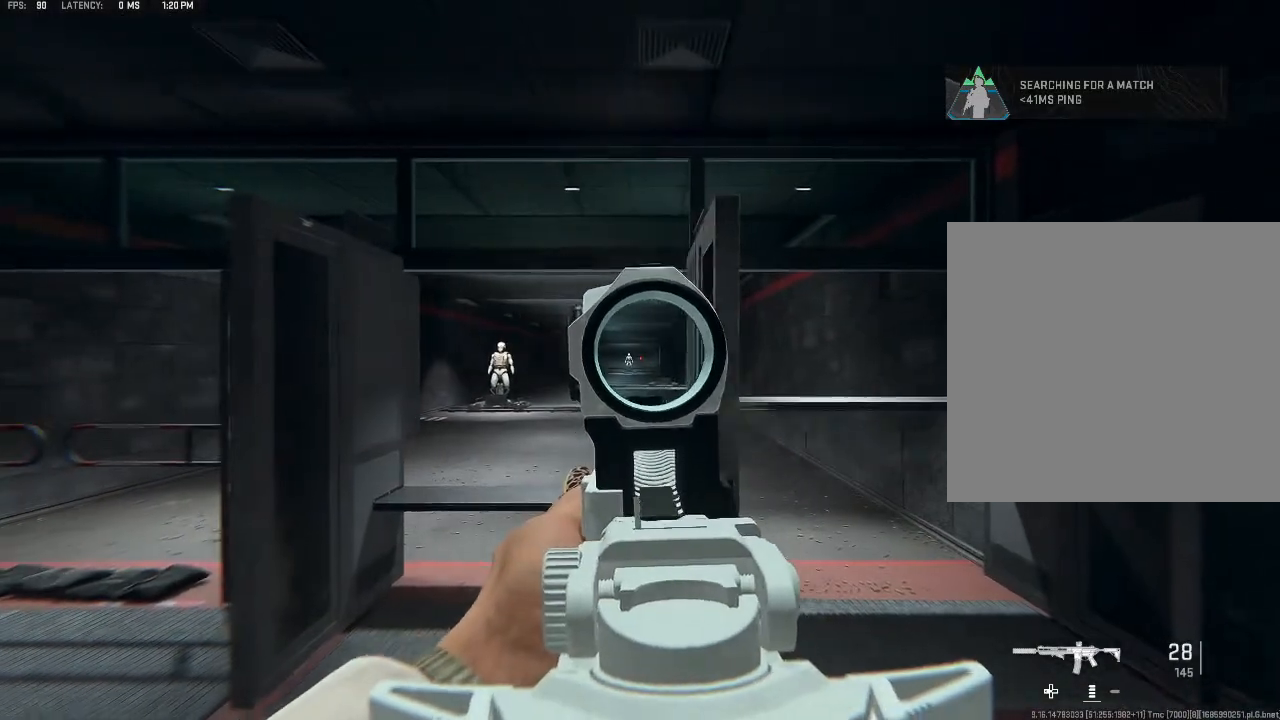
{"buttons": ["L2", "R2"], "left_stick": "center", "right_stick": "center", "events": [[100, "left_stick", "center"], [267, "R2", "down"]]}
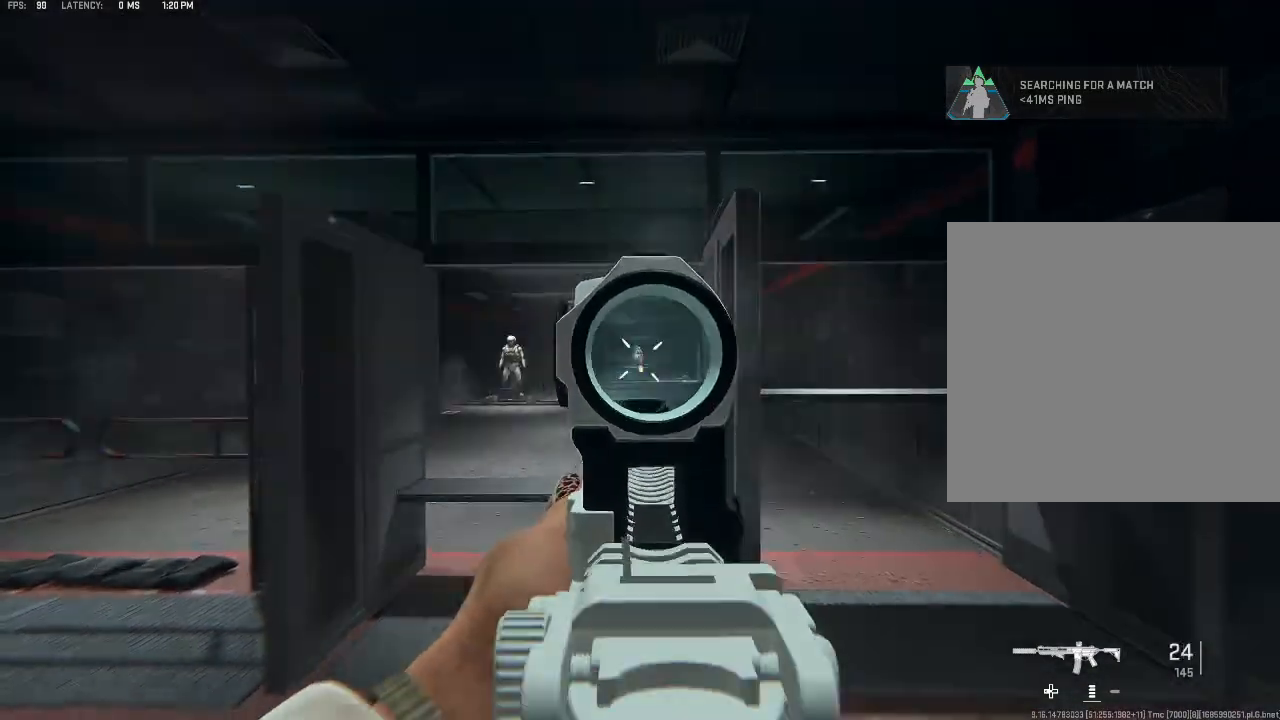
{"buttons": ["L2", "R2"], "left_stick": "center", "right_stick": "center", "events": []}
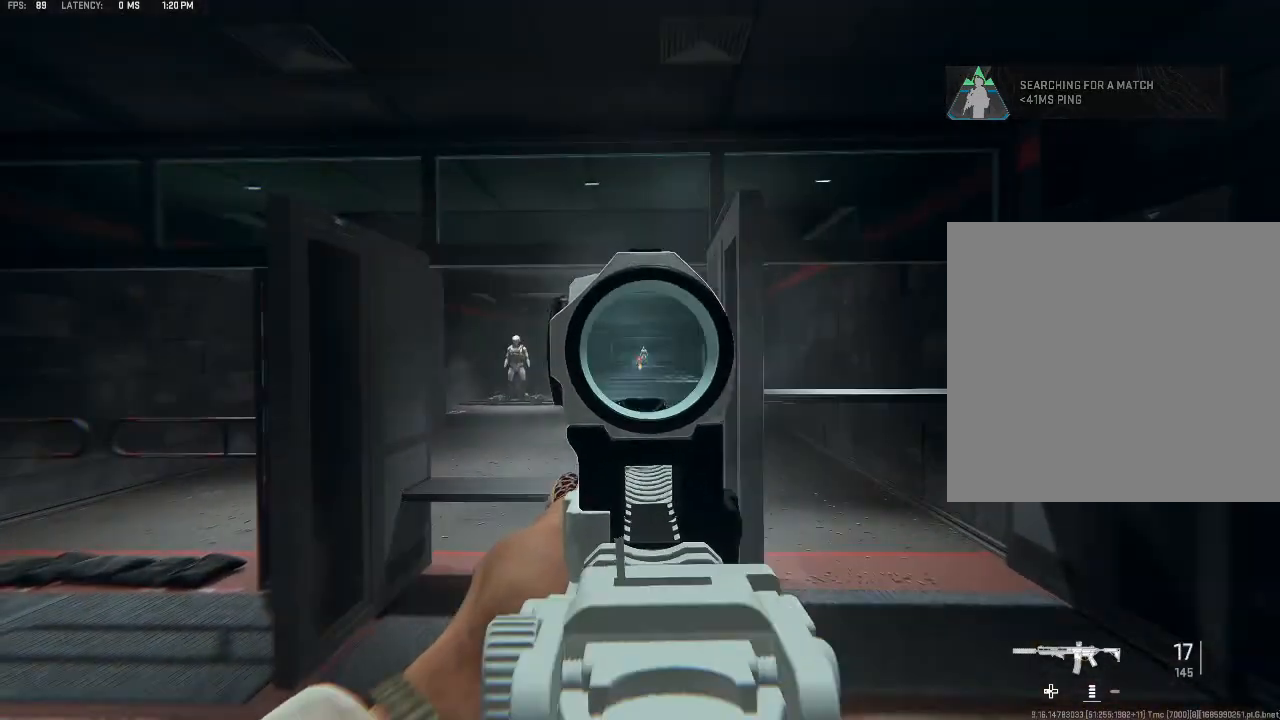
{"buttons": ["L2", "R2"], "left_stick": "center", "right_stick": "center", "events": []}
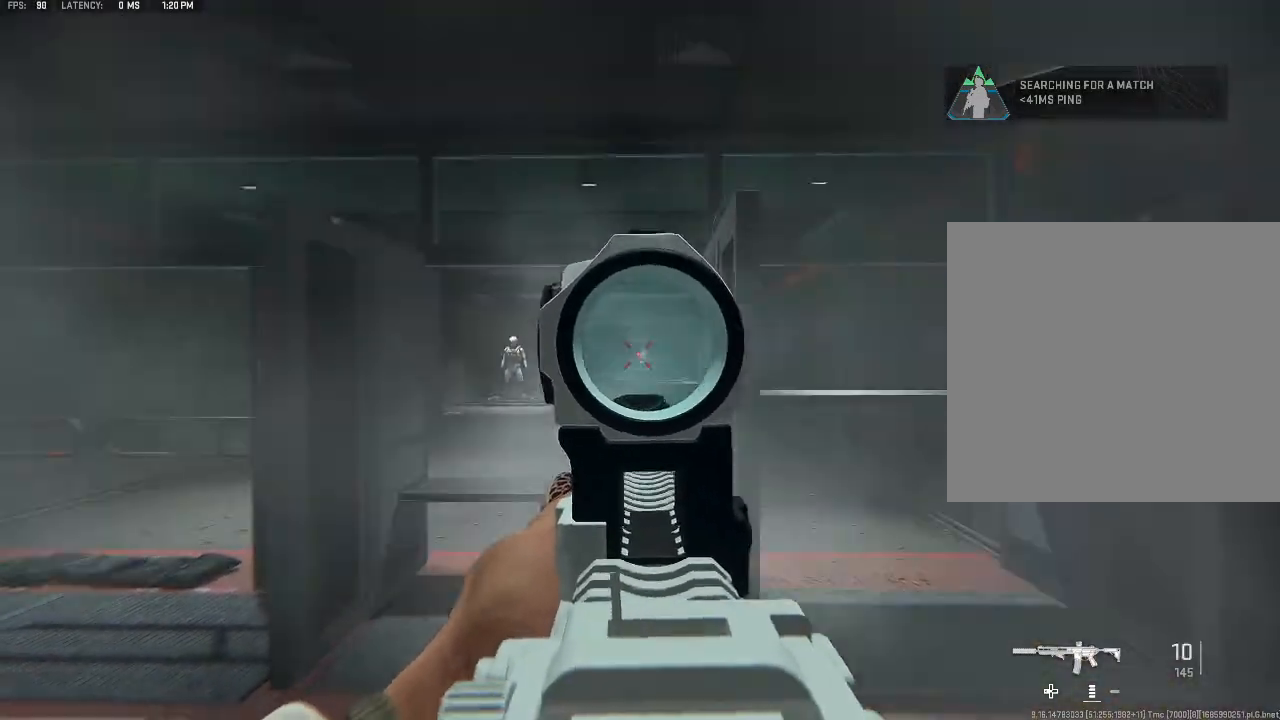
{"buttons": ["L2"], "left_stick": "center", "right_stick": "center", "events": [[100, "Y", "down"], [233, "R2", "up"], [267, "Y", "up"]]}
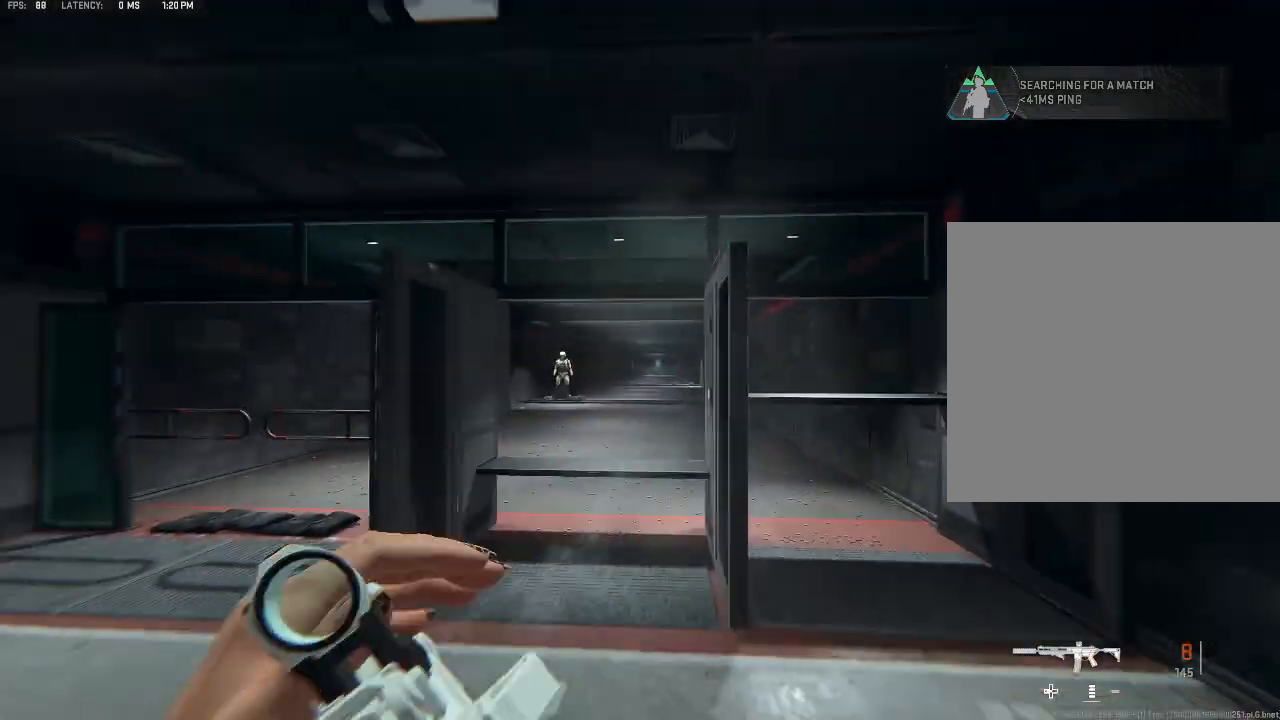
{"buttons": ["Y"], "left_stick": "up-left", "right_stick": "center", "events": [[33, "L2", "up"], [167, "left_stick", "up-right"], [333, "left_stick", "up-left"], [467, "Y", "down"]]}
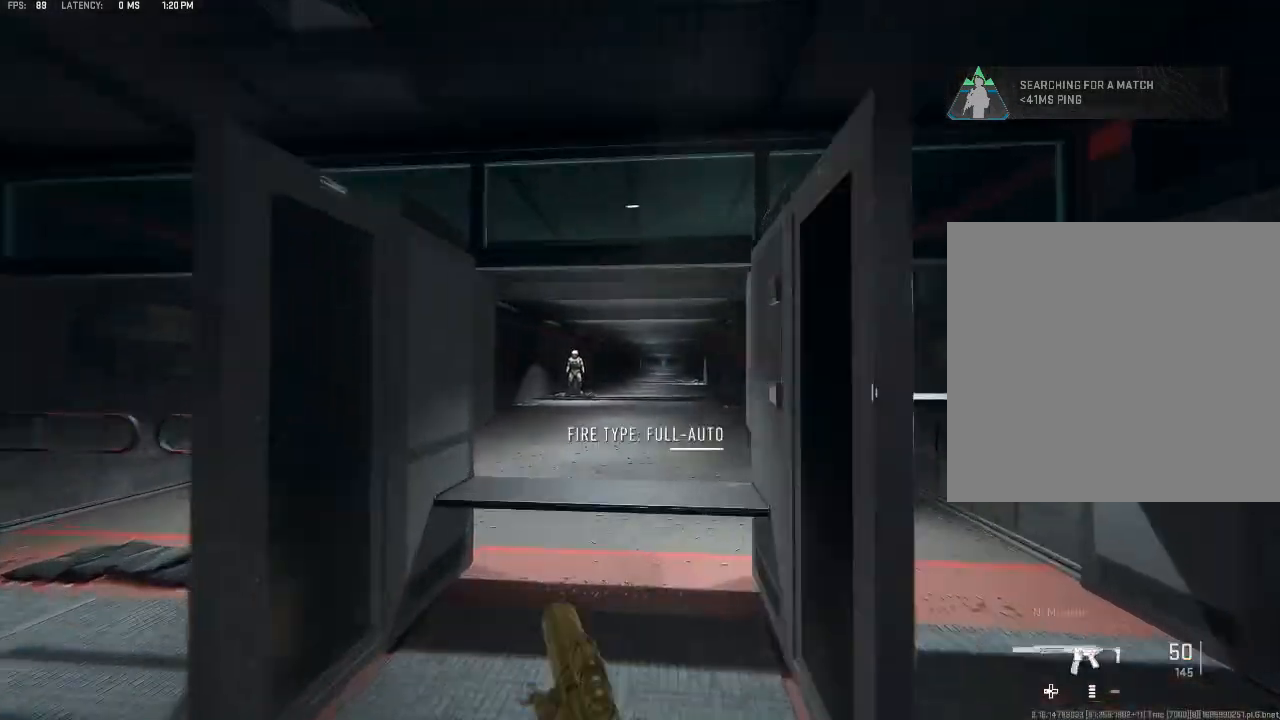
{"buttons": [], "left_stick": "down-left", "right_stick": "center", "events": [[33, "Y", "up"], [167, "Y", "down"], [167, "left_stick", "left"], [200, "Y", "up"], [267, "left_stick", "down-left"]]}